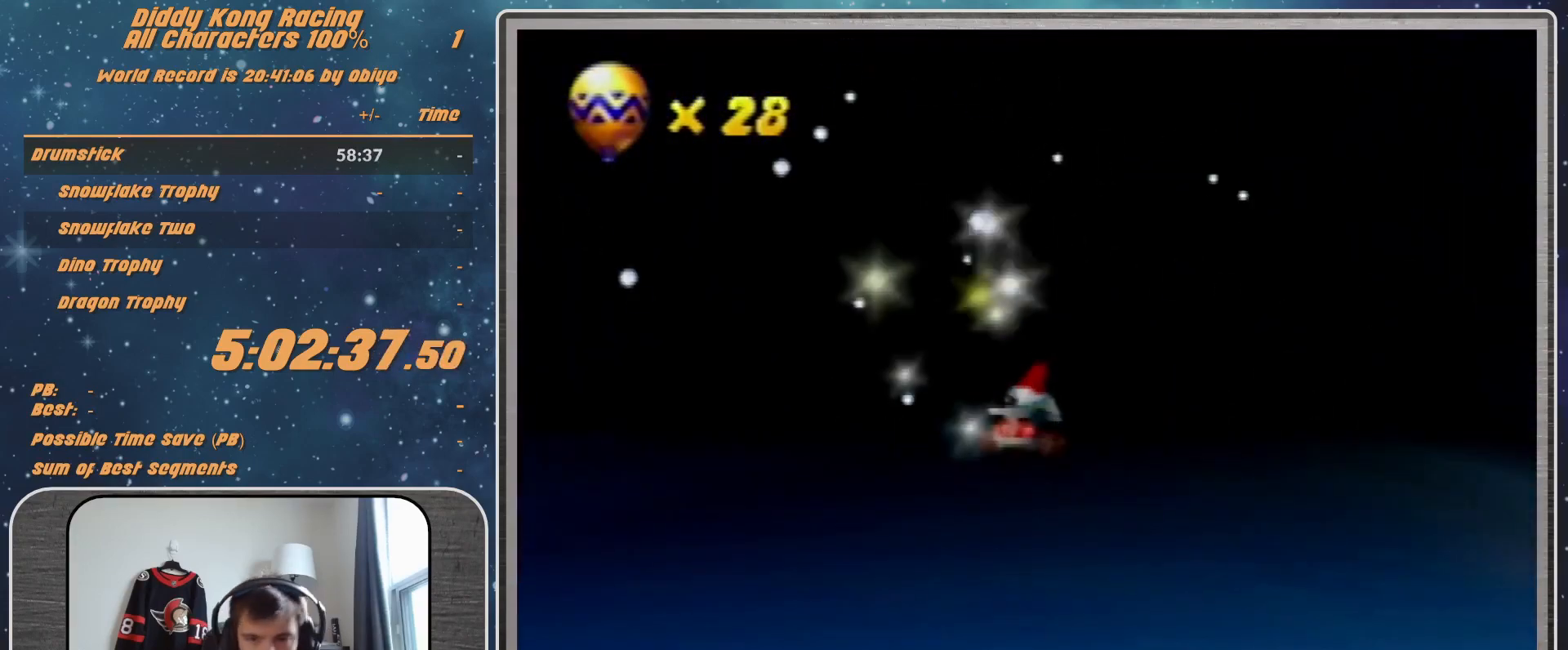
Gameplay with a controller (Nintendo layout); each line is a JSON object with the inputs held at the frame after it. "events" lists button and stick changes between this image and that frame as [ms after this image, input, new state], when the widget could be followed in between. Not read: L1 L3 R3.
{"buttons": [], "left_stick": "center", "events": []}
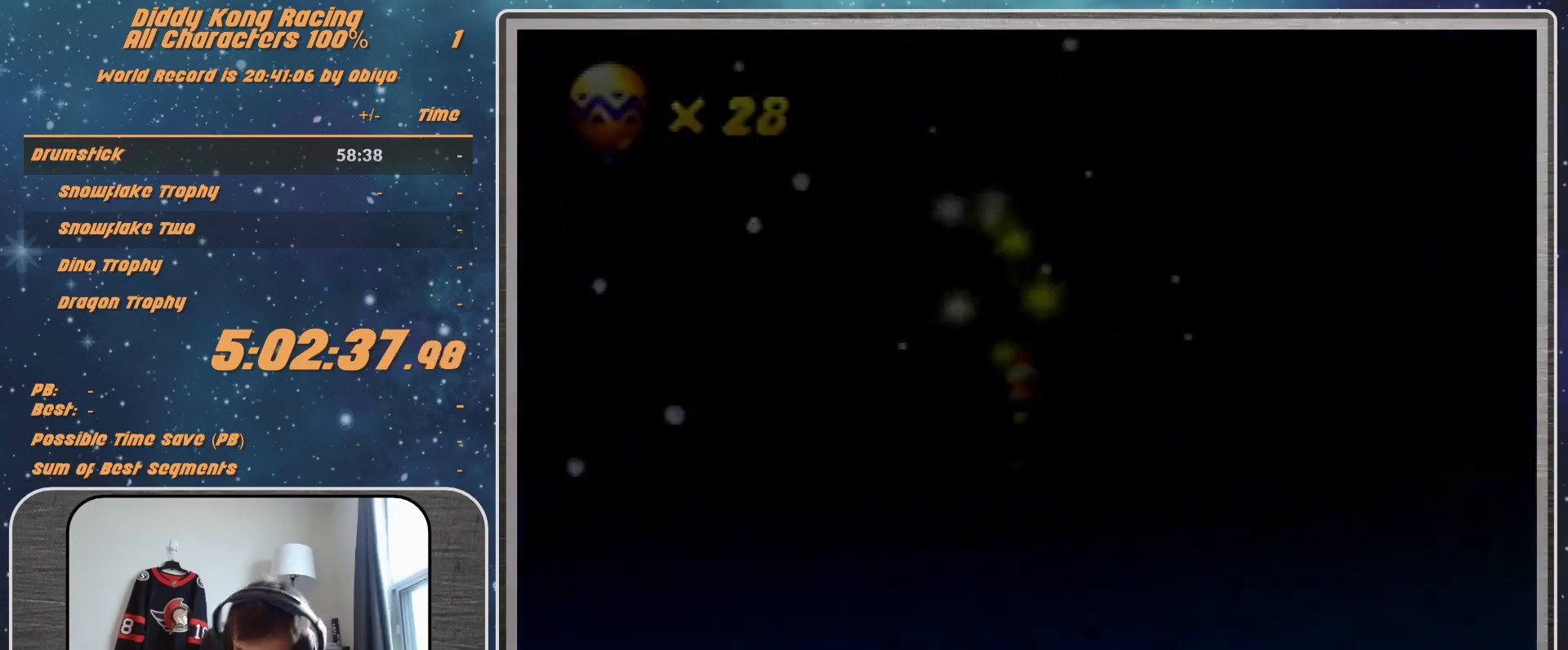
{"buttons": ["A"], "left_stick": "center", "events": [[267, "A", "down"]]}
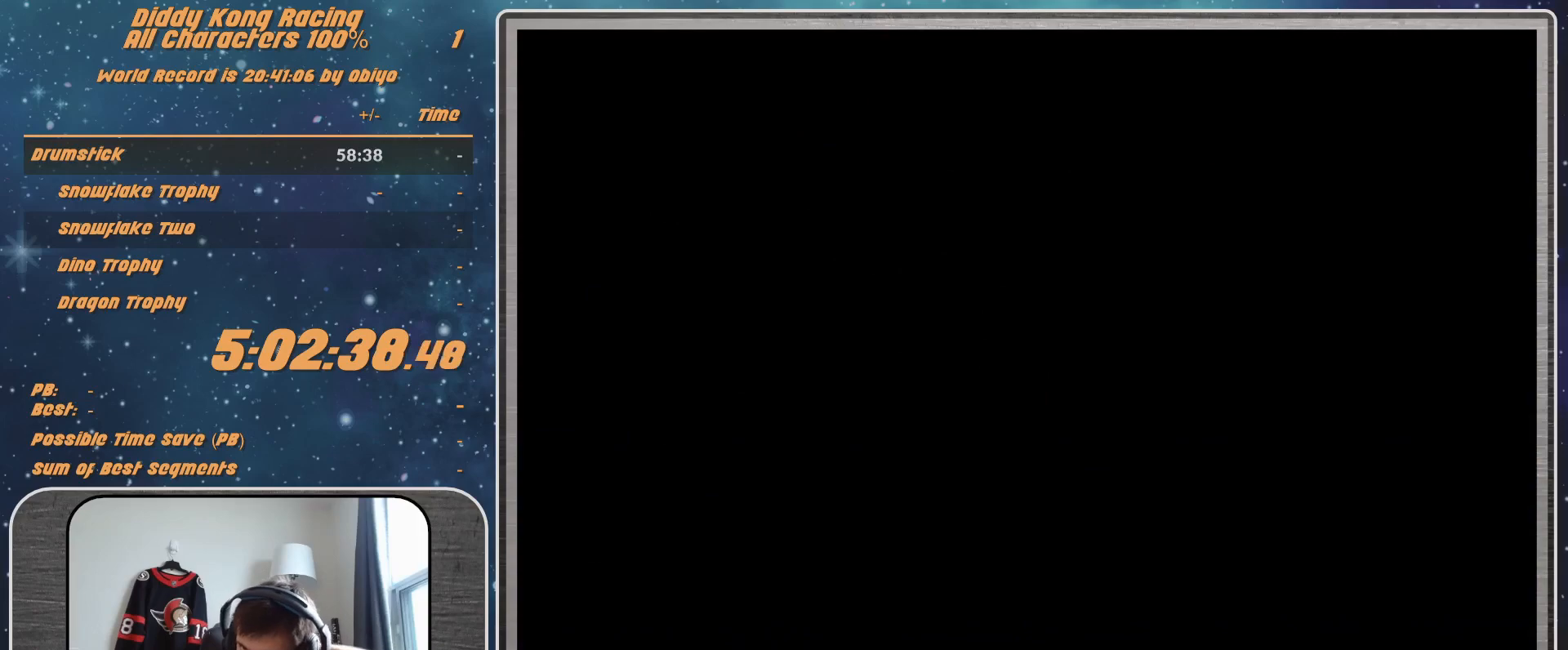
{"buttons": ["A"], "left_stick": "center", "events": []}
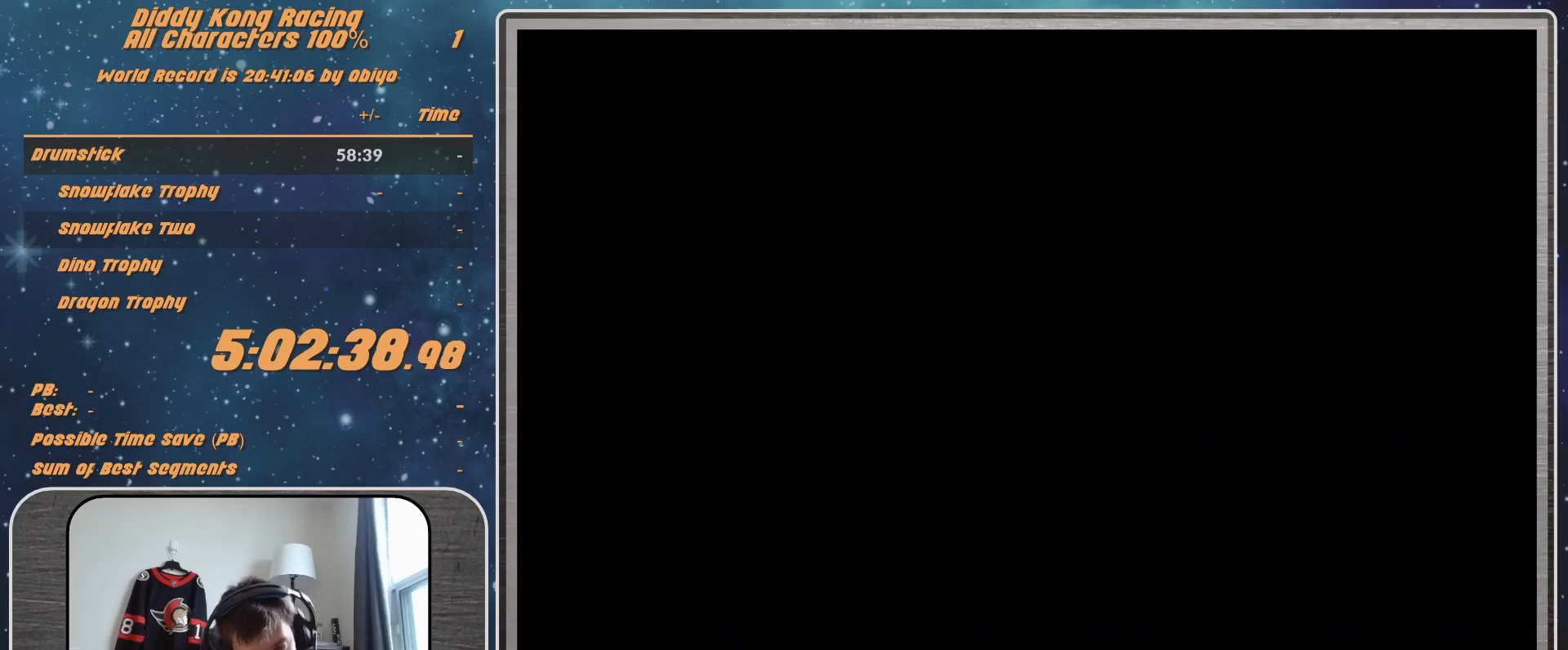
{"buttons": [], "left_stick": "center", "events": [[500, "A", "up"]]}
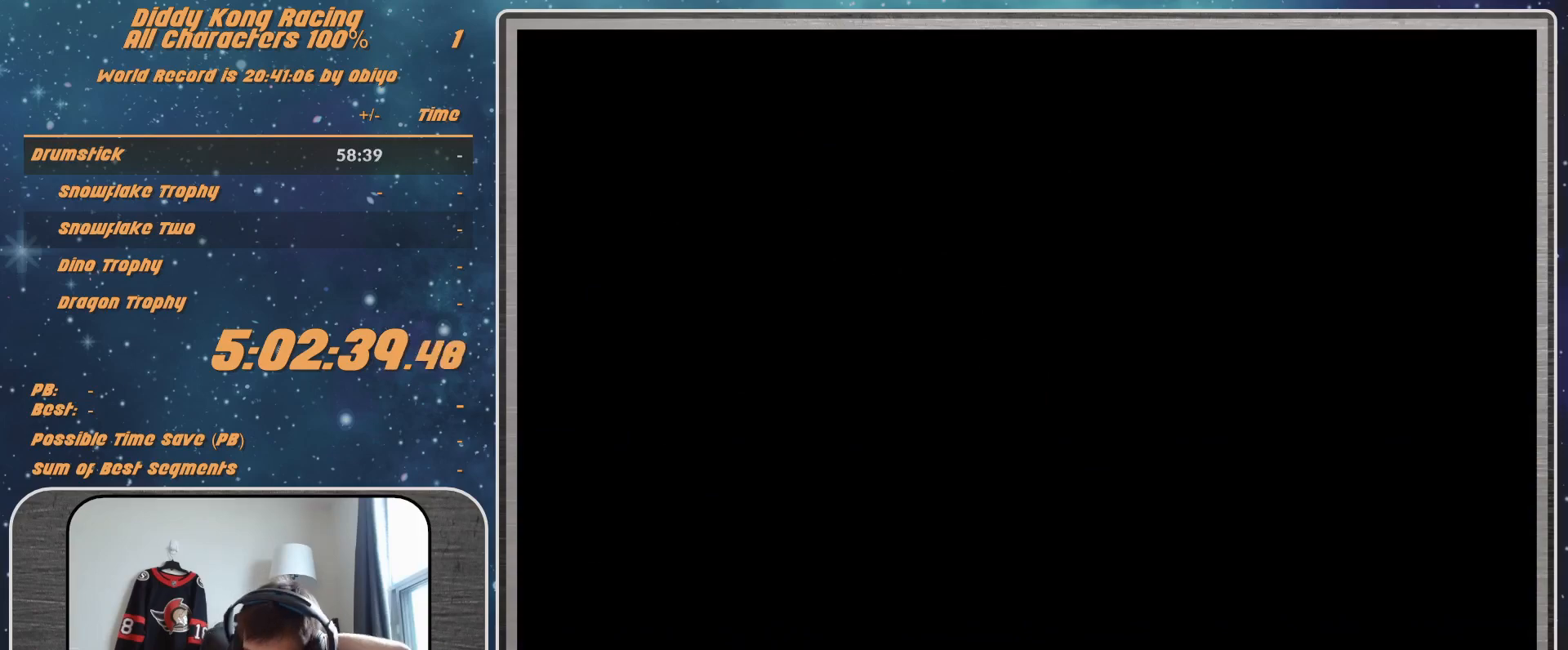
{"buttons": [], "left_stick": "center", "events": [[100, "A", "down"], [167, "A", "up"], [233, "A", "down"], [333, "A", "up"]]}
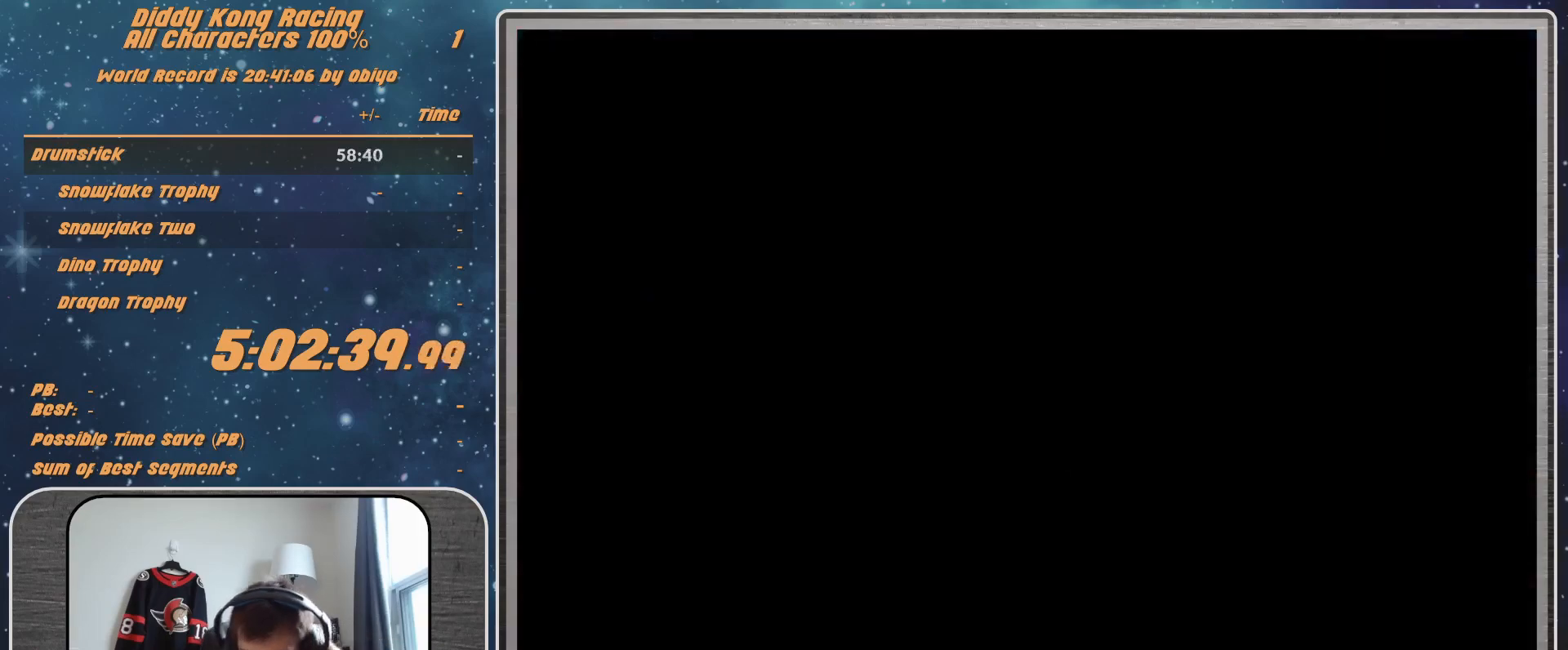
{"buttons": [], "left_stick": "center", "events": []}
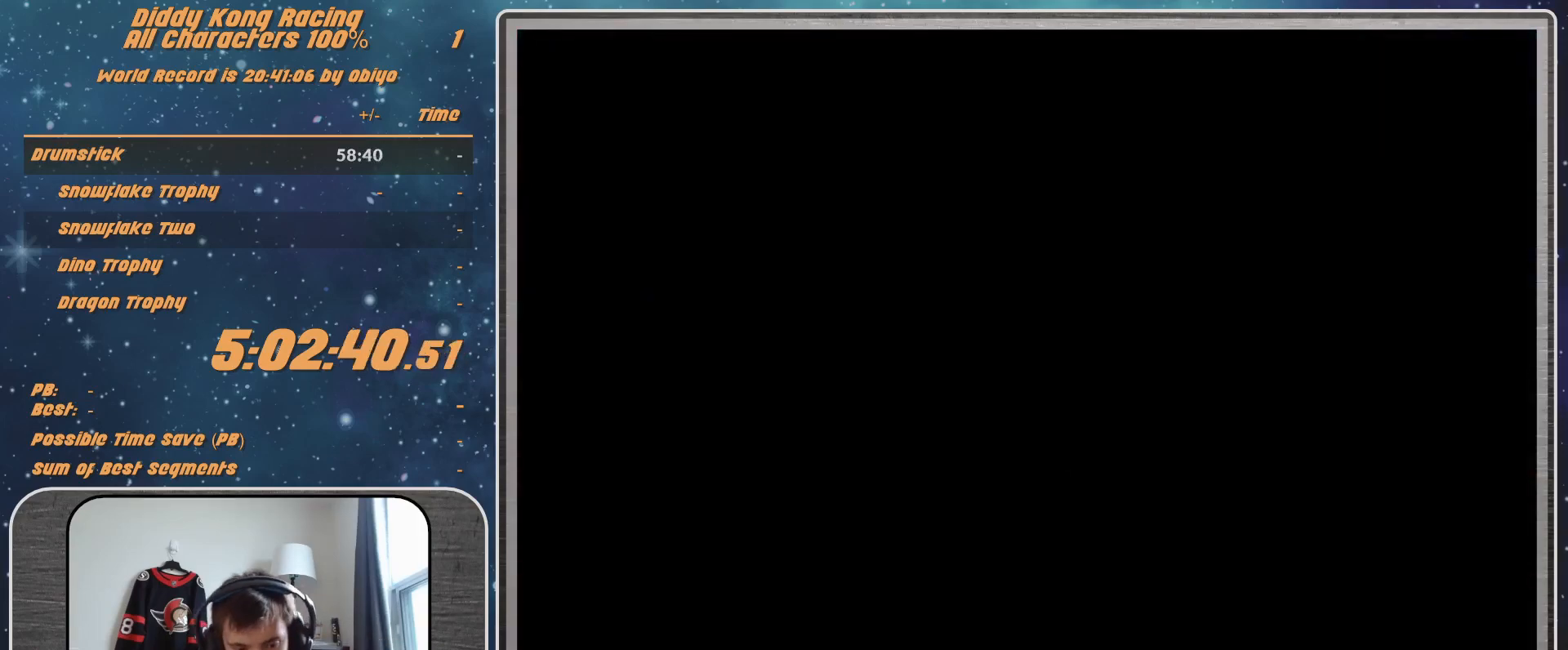
{"buttons": [], "left_stick": "center", "events": []}
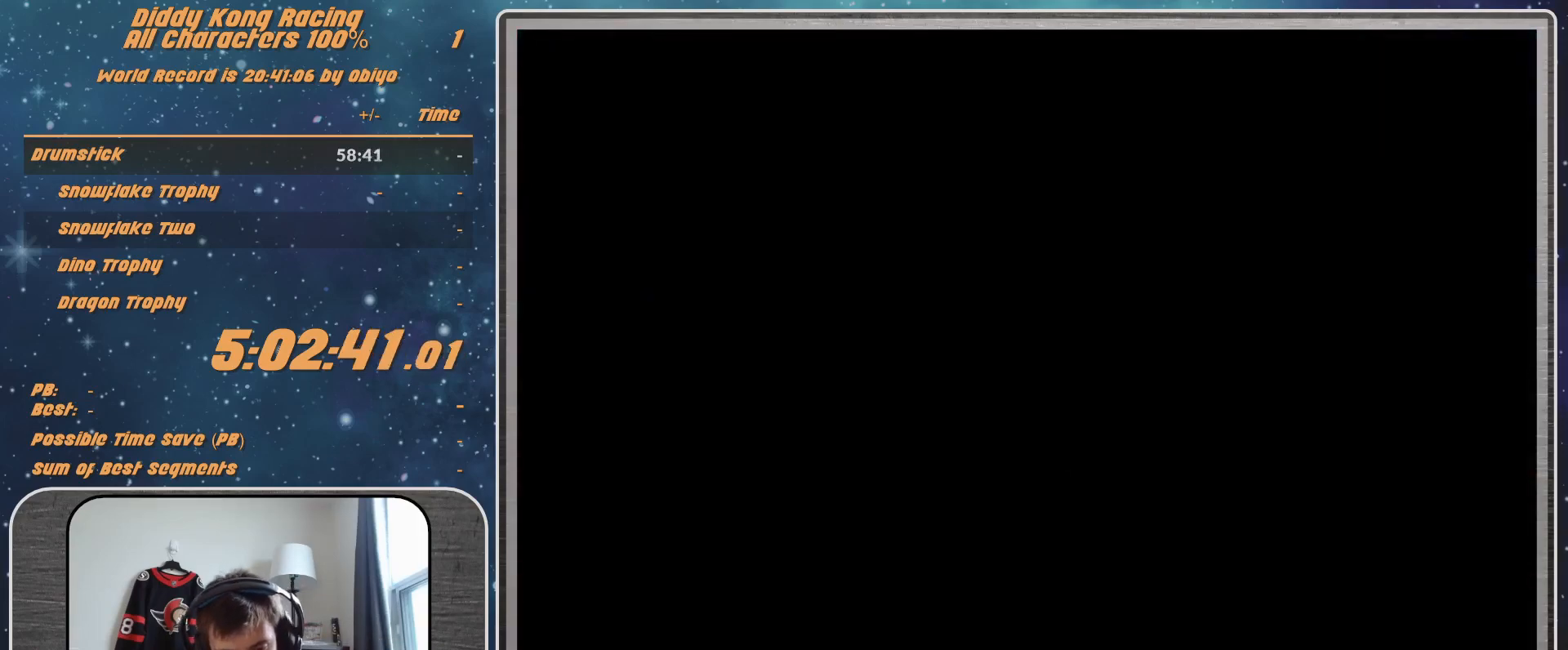
{"buttons": [], "left_stick": "center", "events": []}
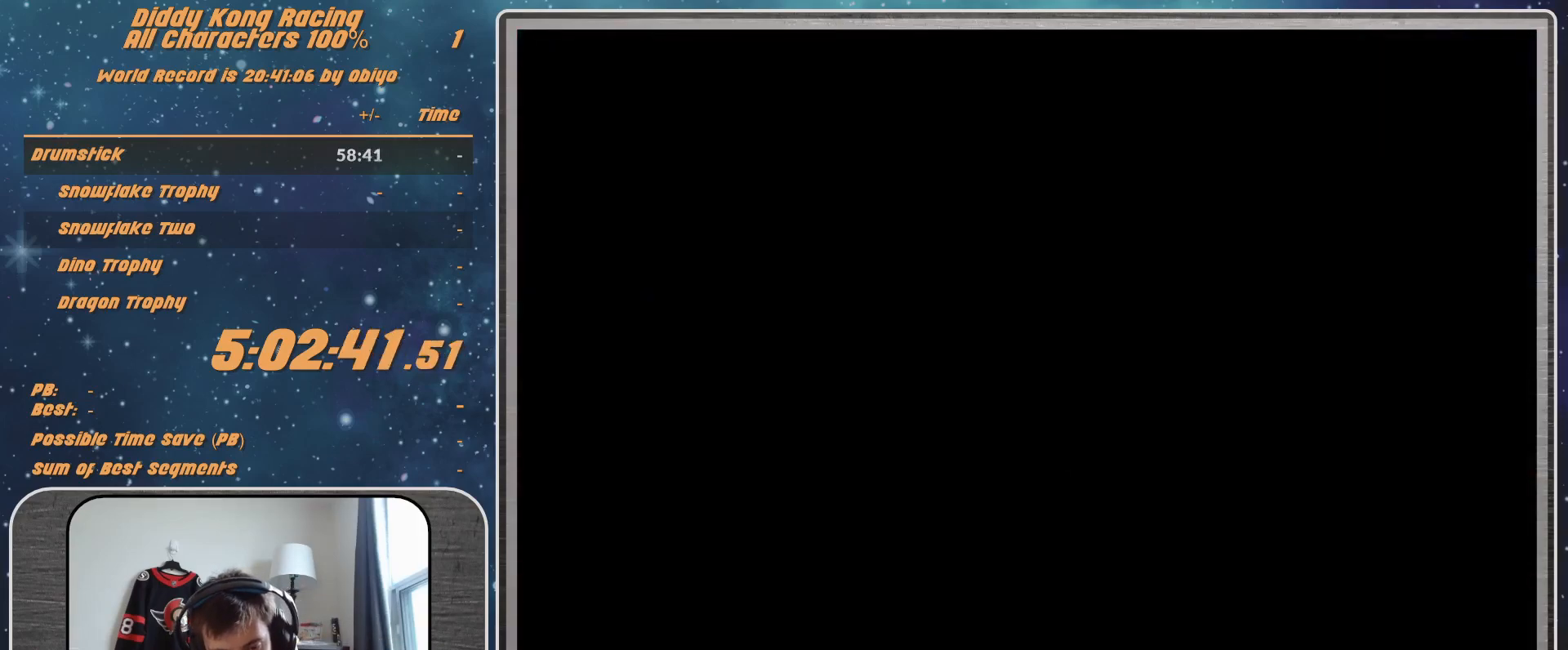
{"buttons": [], "left_stick": "center", "events": []}
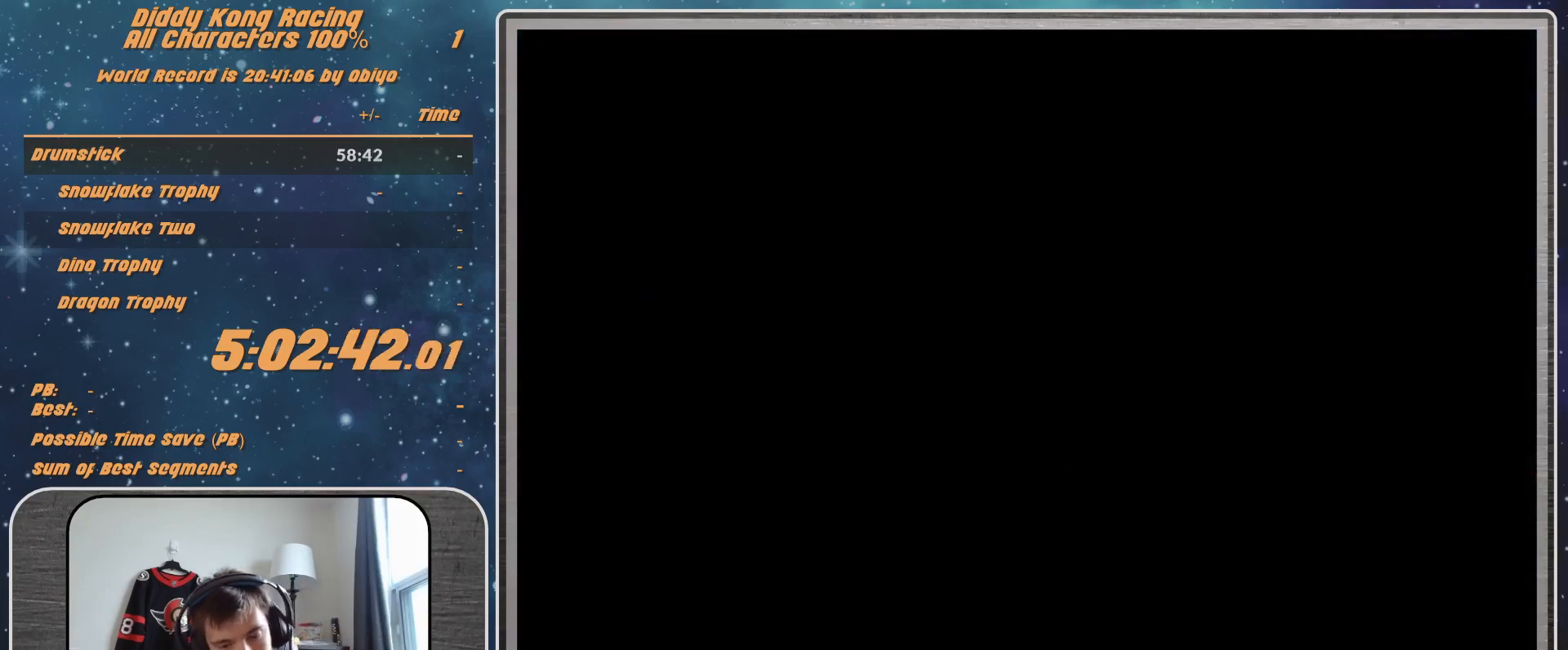
{"buttons": ["A"], "left_stick": "center", "events": [[333, "A", "down"], [467, "A", "up"], [500, "A", "down"]]}
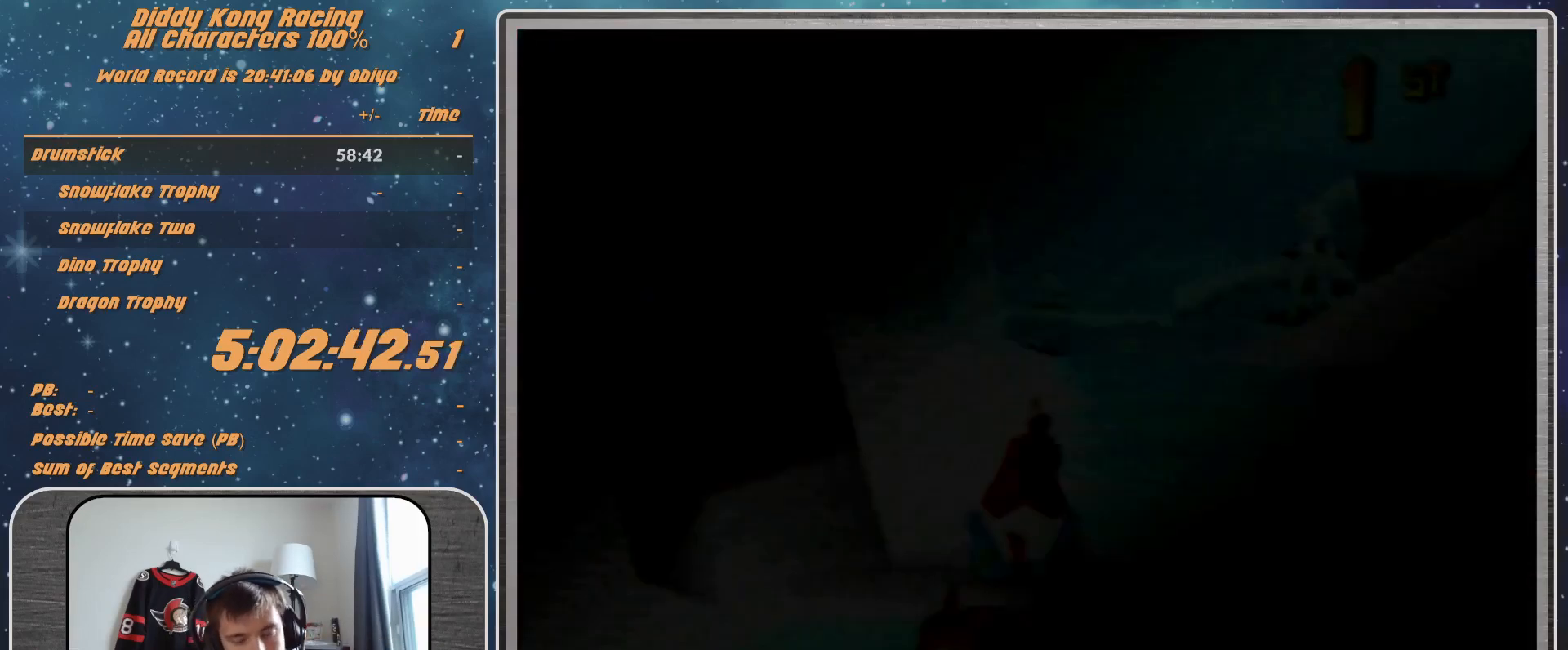
{"buttons": [], "left_stick": "center", "events": [[100, "A", "up"]]}
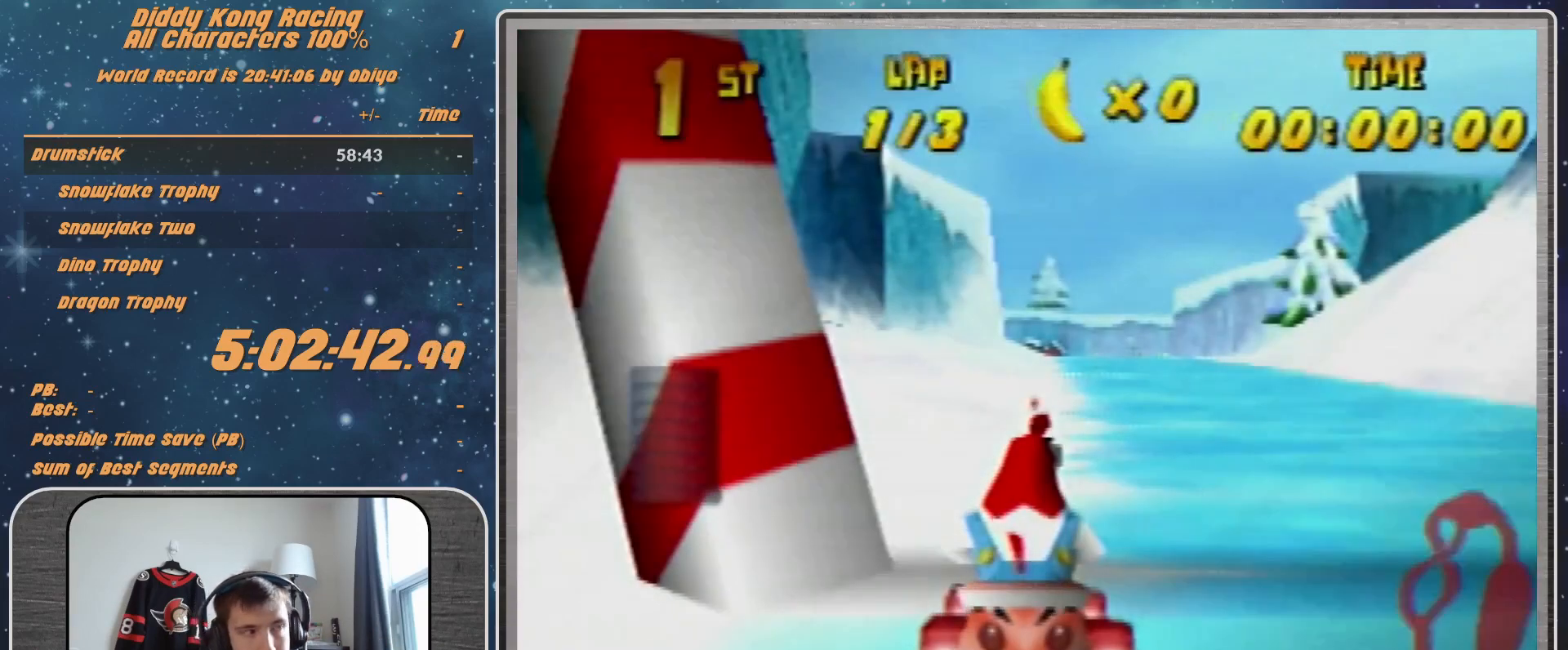
{"buttons": [], "left_stick": "center", "events": []}
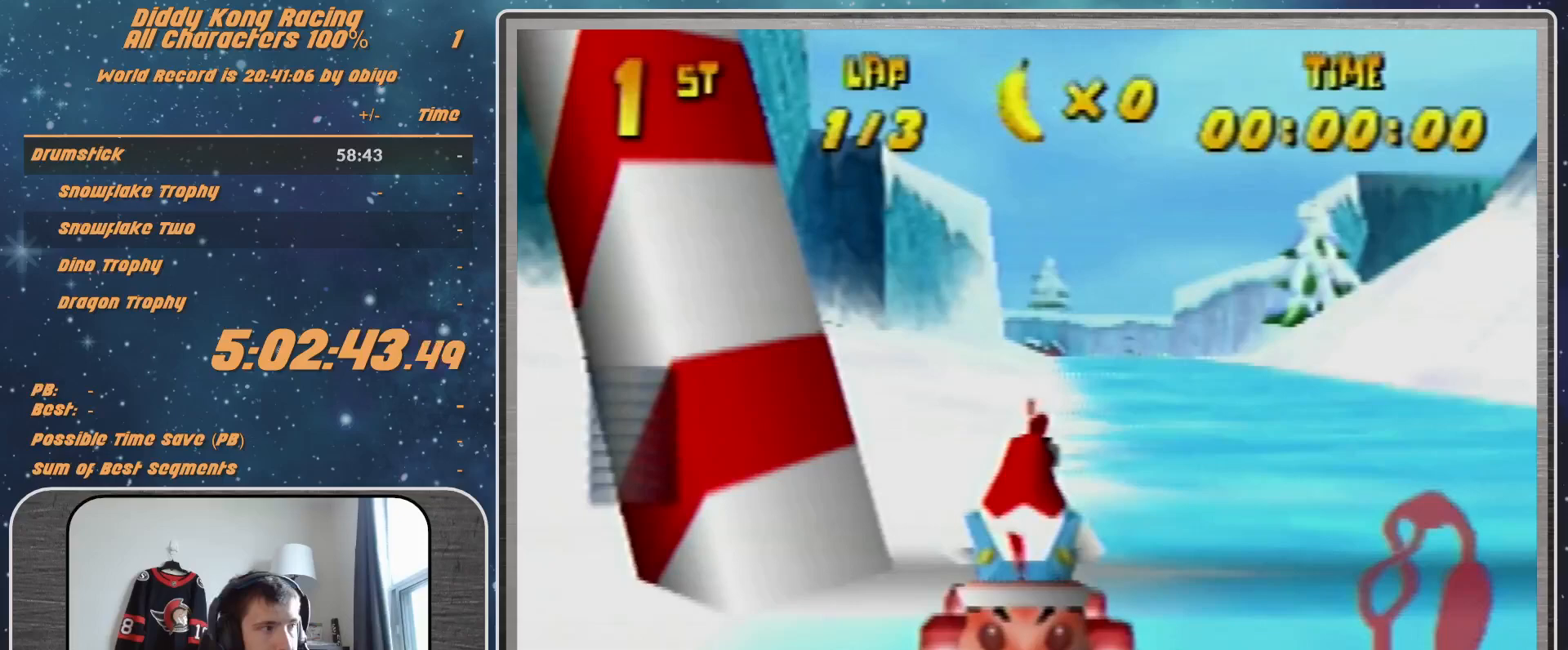
{"buttons": [], "left_stick": "center", "events": []}
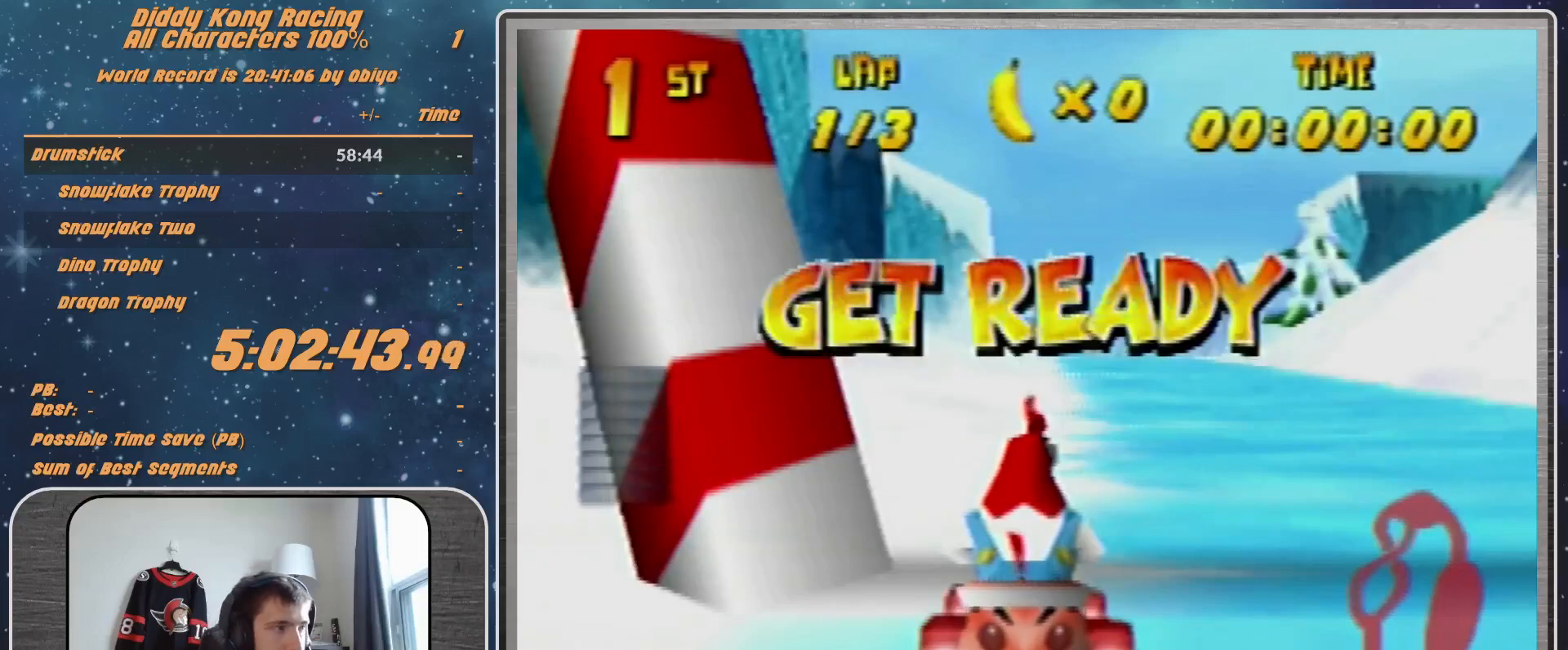
{"buttons": [], "left_stick": "center", "events": []}
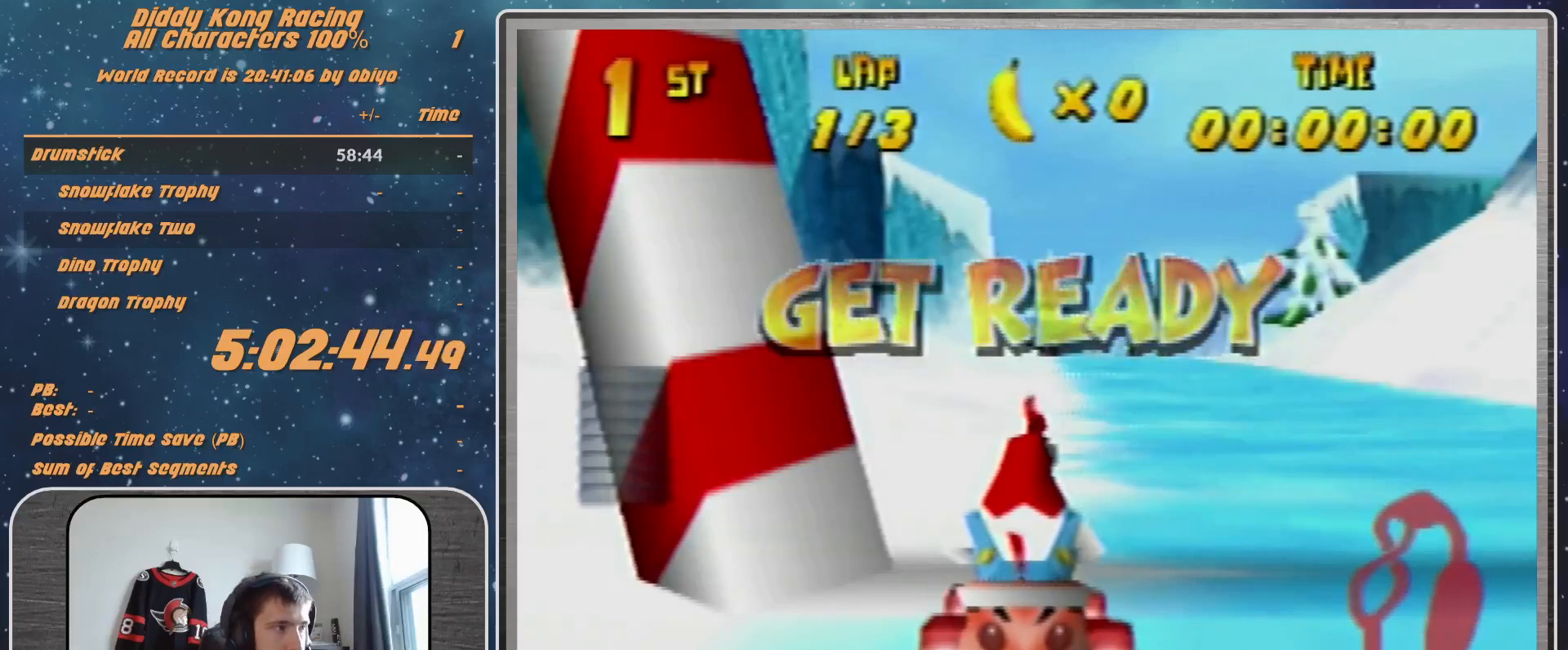
{"buttons": ["A"], "left_stick": "center", "events": [[400, "A", "down"]]}
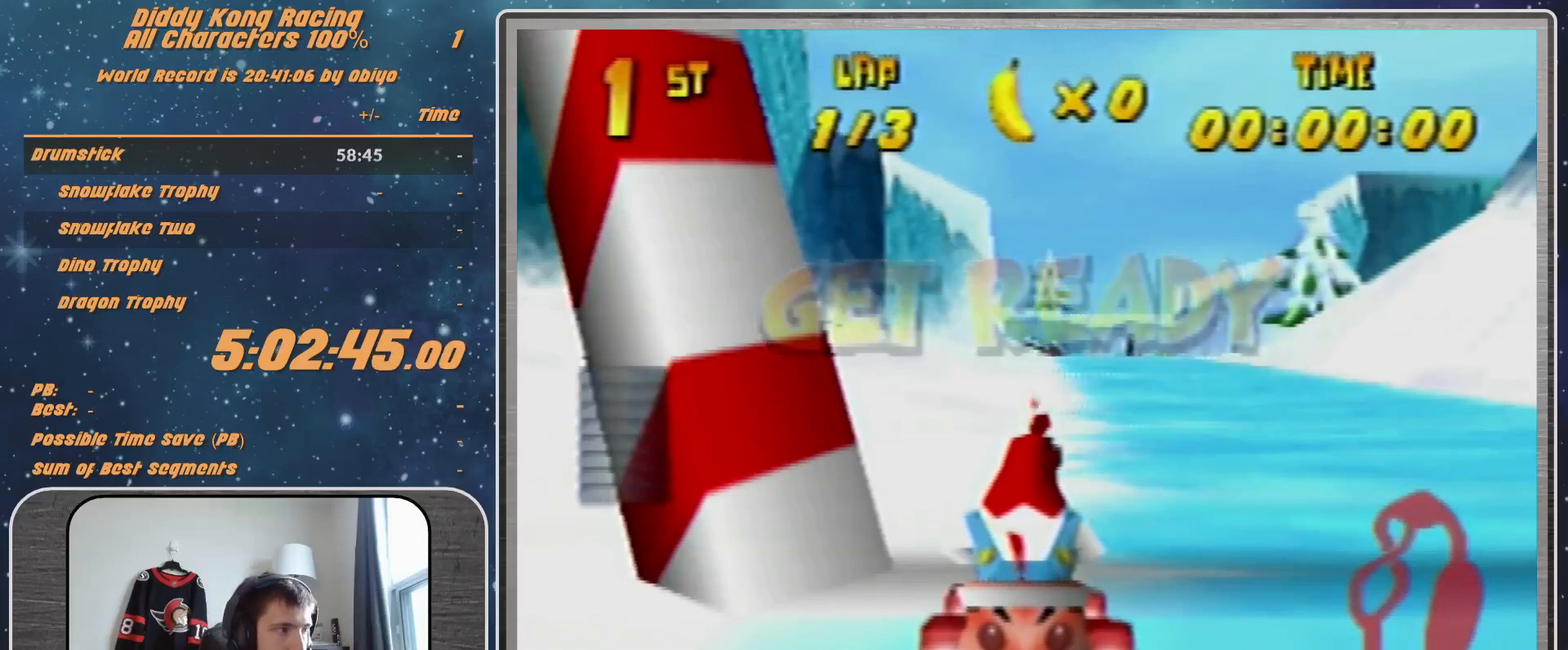
{"buttons": [], "left_stick": "up-left", "events": [[67, "left_stick", "right"], [367, "A", "up"], [367, "left_stick", "up-left"]]}
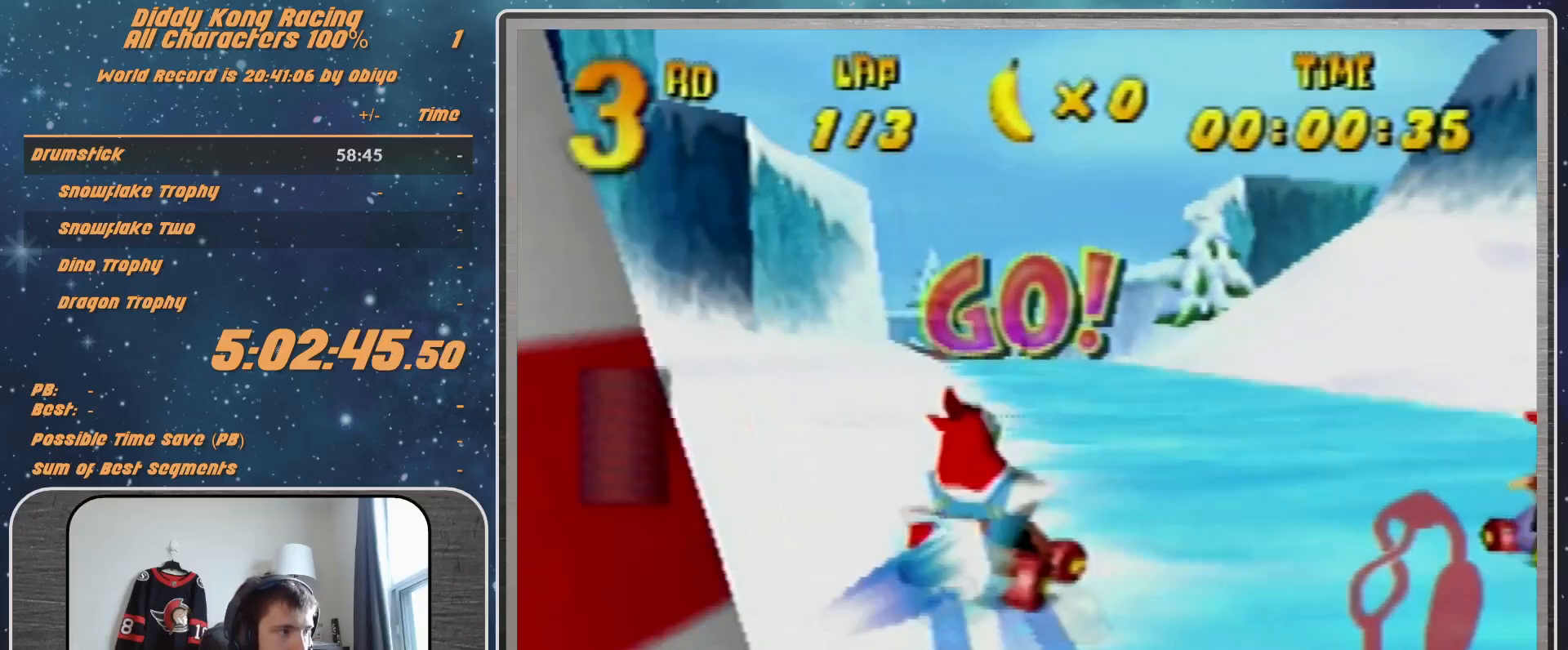
{"buttons": ["A"], "left_stick": "center", "events": [[33, "left_stick", "center"], [100, "A", "down"], [167, "A", "up"], [267, "A", "down"], [367, "A", "up"], [400, "A", "down"]]}
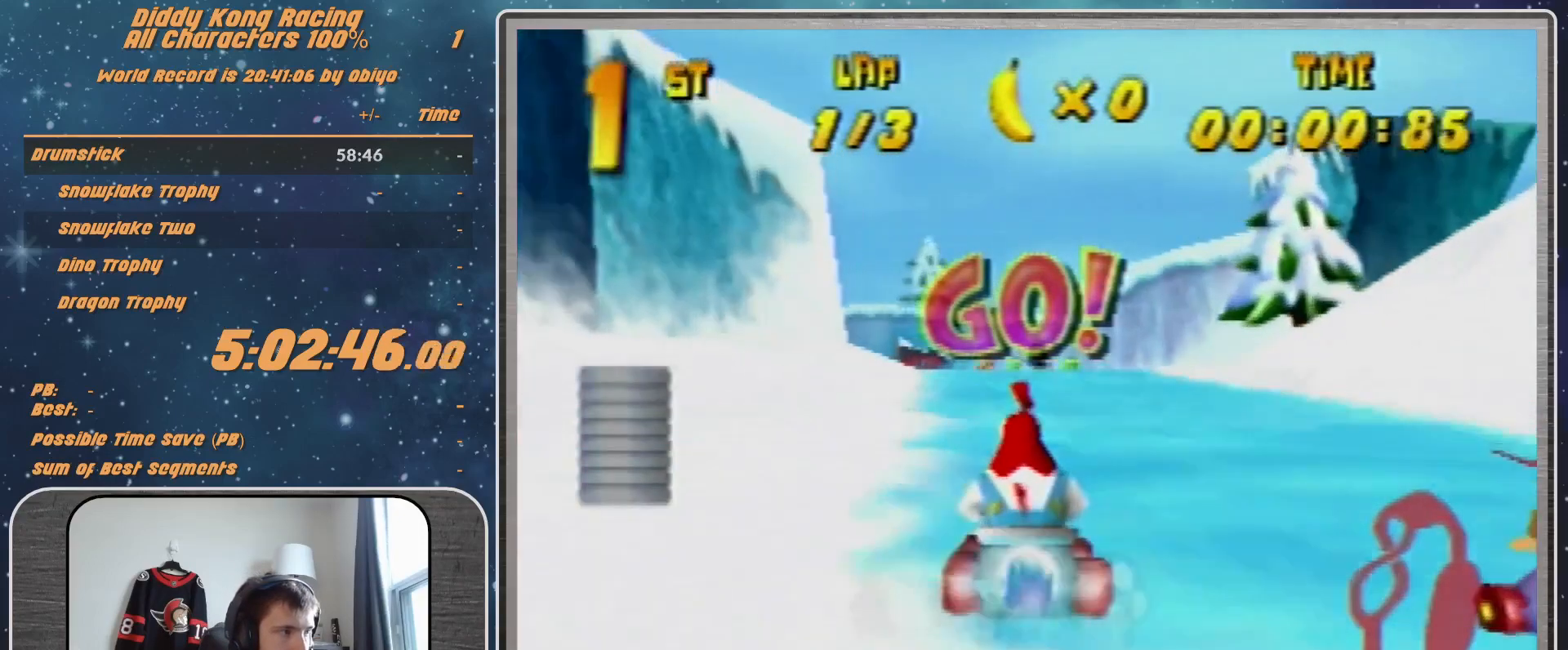
{"buttons": [], "left_stick": "center", "events": [[33, "A", "up"], [133, "A", "down"], [233, "A", "up"], [267, "A", "down"], [333, "A", "up"], [400, "A", "down"], [467, "A", "up"]]}
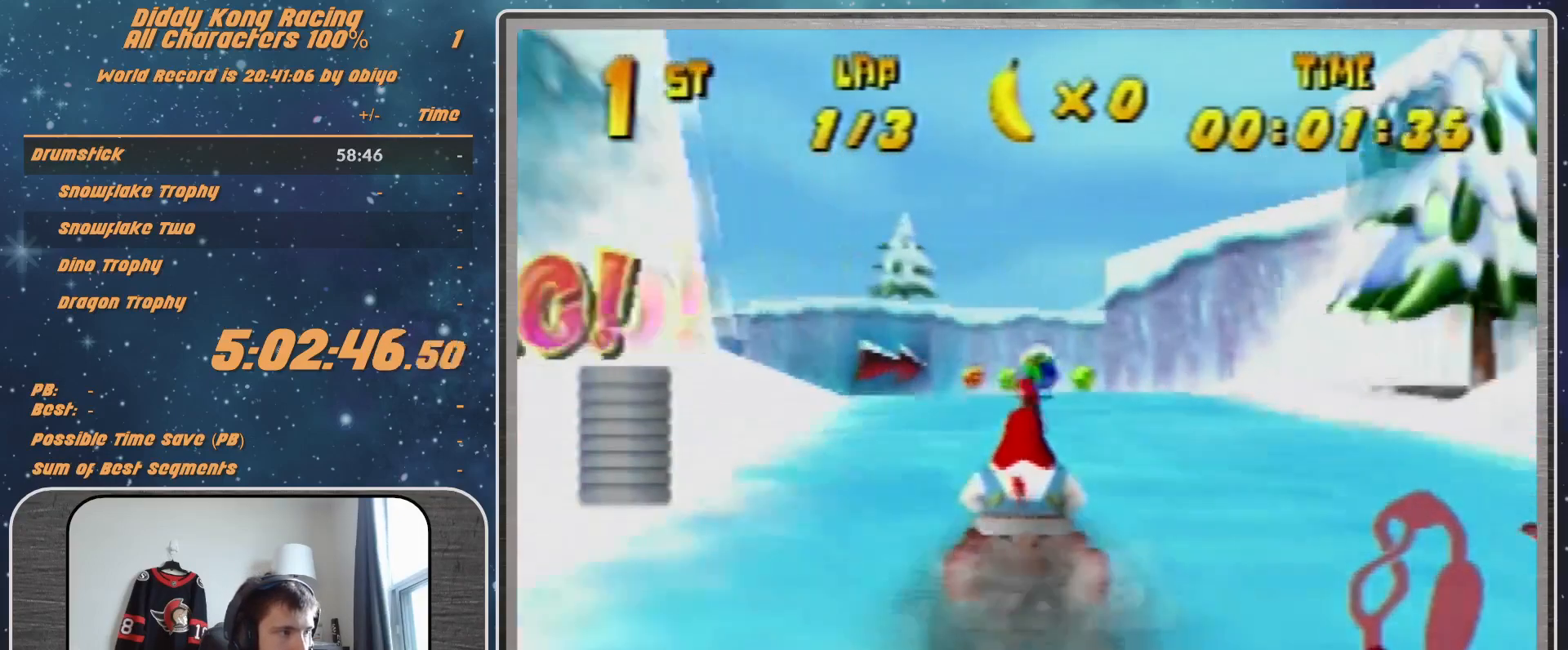
{"buttons": [], "left_stick": "right", "events": [[67, "A", "down"], [67, "left_stick", "right"], [100, "A", "up"], [200, "A", "down"], [300, "A", "up"], [433, "A", "down"], [467, "A", "up"]]}
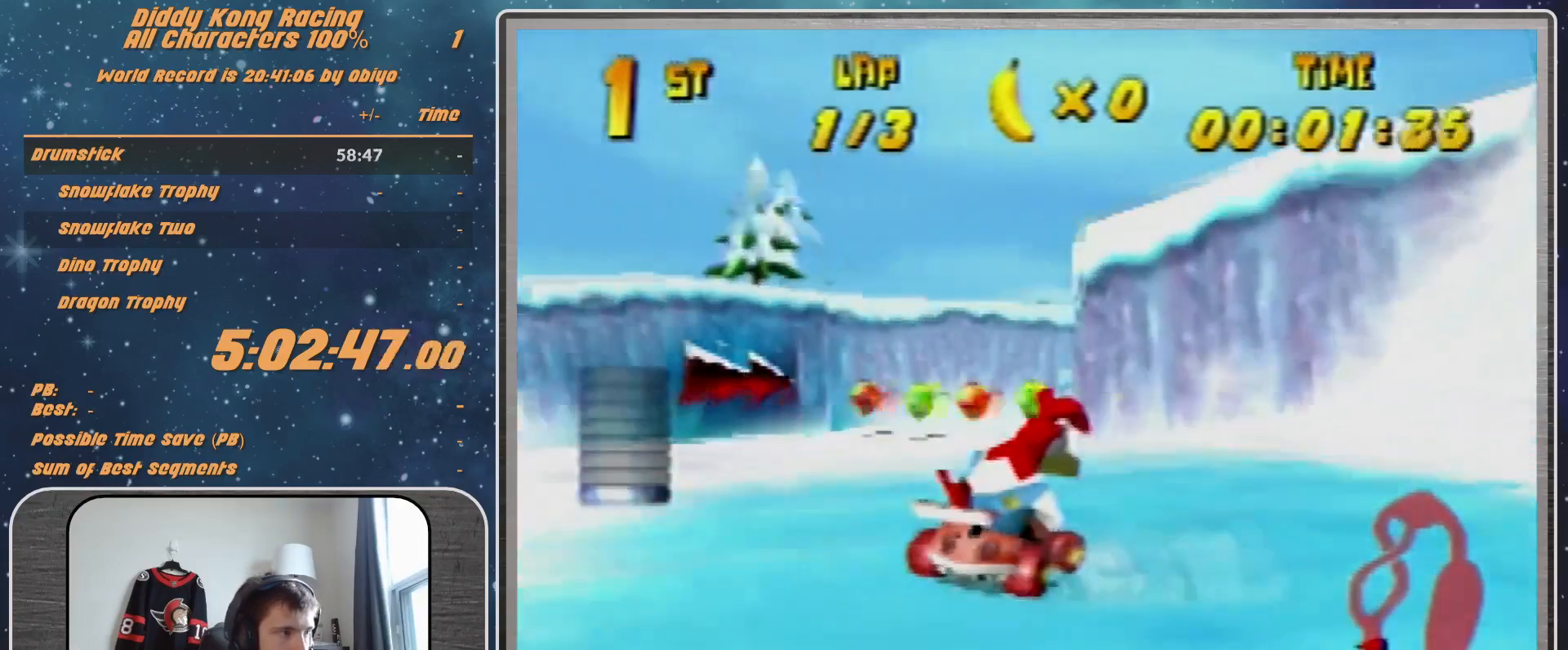
{"buttons": [], "left_stick": "up-left", "events": [[33, "left_stick", "up-right"], [67, "A", "down"], [133, "A", "up"], [200, "A", "down"], [267, "A", "up"], [467, "left_stick", "up-left"]]}
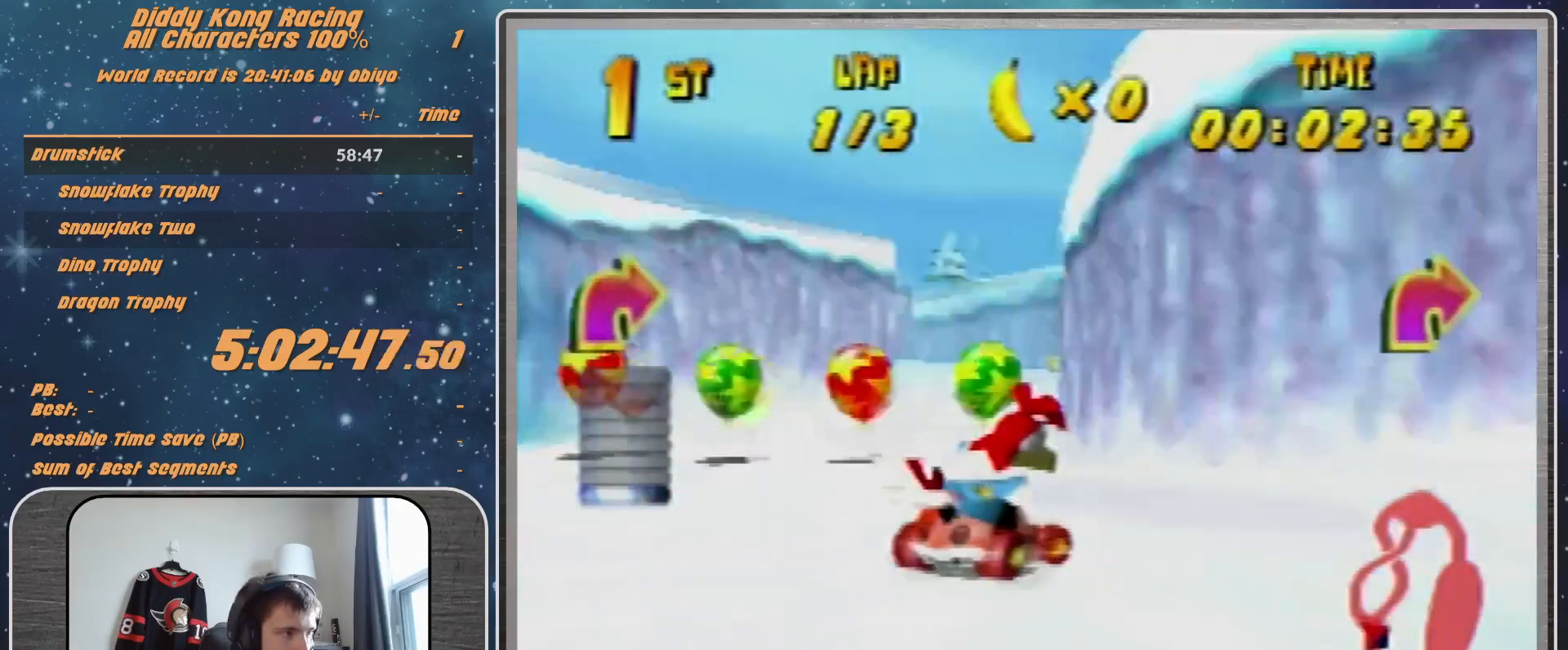
{"buttons": ["R1"], "left_stick": "up", "events": [[33, "A", "down"], [33, "left_stick", "left"], [100, "A", "up"], [100, "R1", "down"], [167, "A", "down"], [200, "A", "up"], [300, "A", "down"], [433, "A", "up"], [467, "left_stick", "up"]]}
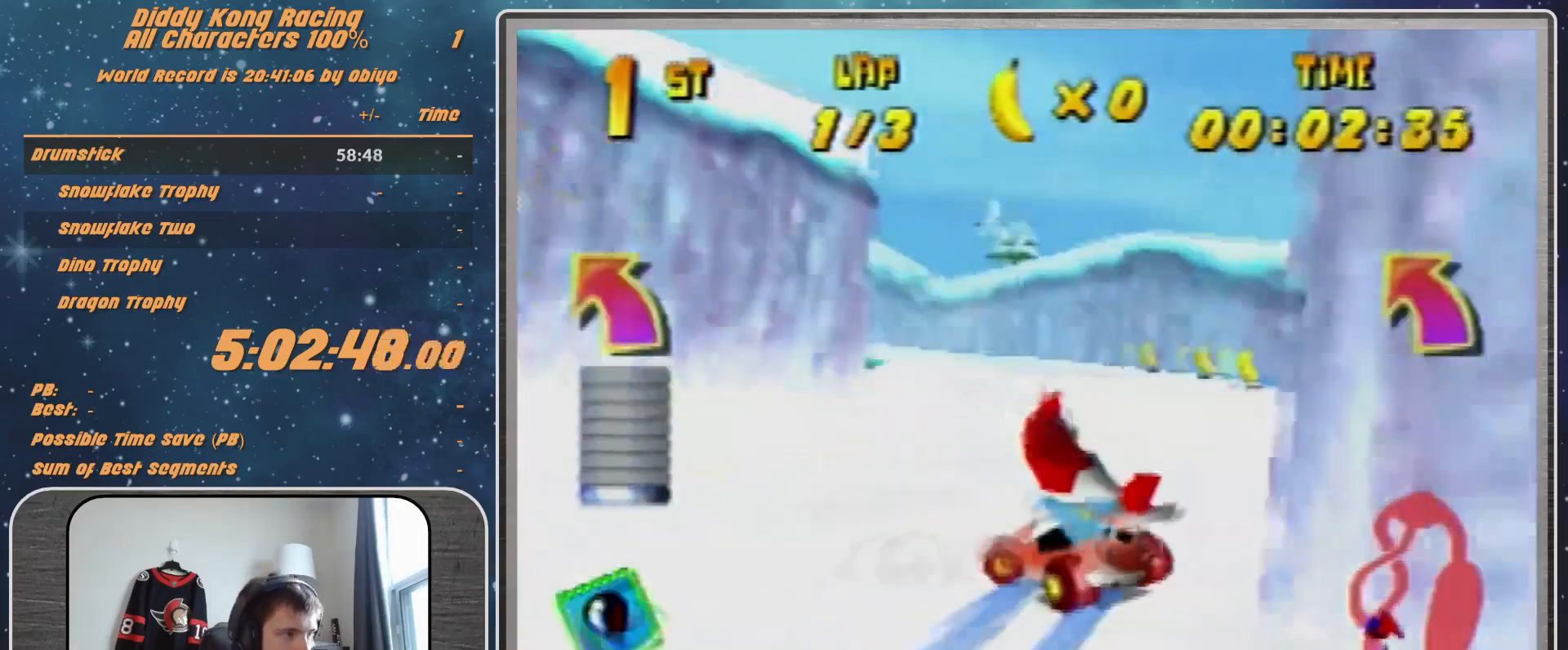
{"buttons": ["R1"], "left_stick": "up-left", "events": [[67, "A", "down"], [100, "A", "up"], [133, "left_stick", "up-left"], [200, "A", "down"], [267, "A", "up"], [333, "A", "down"], [367, "A", "up"]]}
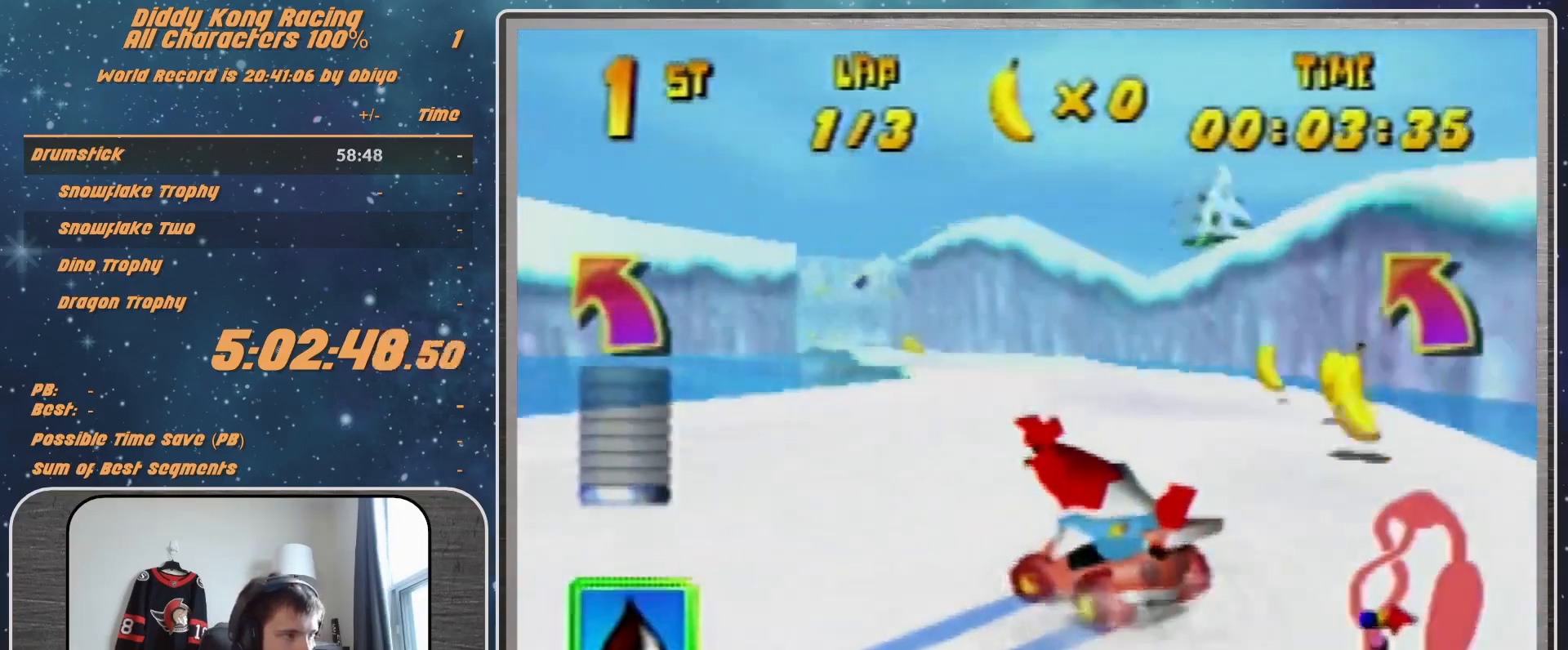
{"buttons": ["A"], "left_stick": "up-right", "events": [[167, "A", "down"], [167, "R1", "up"], [200, "A", "up"], [333, "A", "down"], [367, "A", "up"], [367, "left_stick", "up-right"], [467, "A", "down"]]}
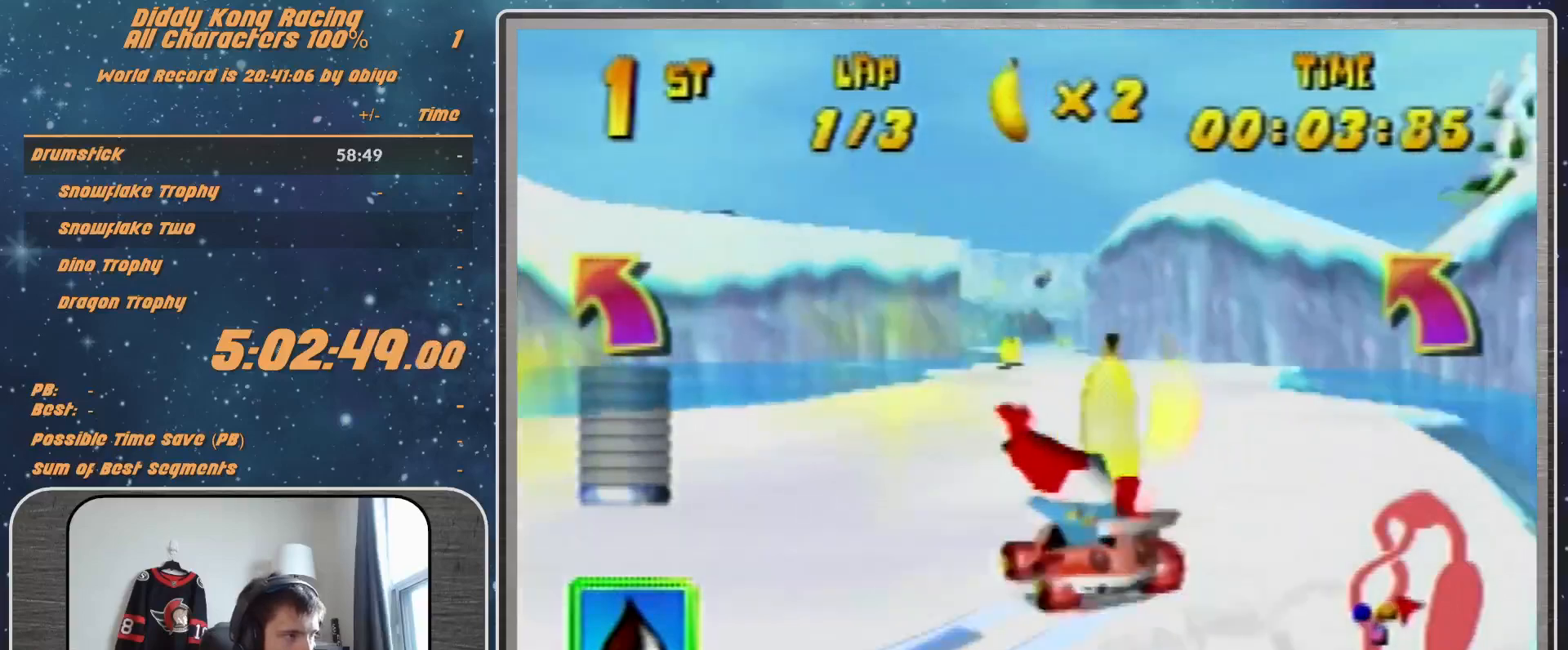
{"buttons": ["R1"], "left_stick": "up-left", "events": [[33, "A", "up"], [33, "left_stick", "center"], [133, "A", "down"], [167, "A", "up"], [267, "A", "down"], [267, "left_stick", "right"], [333, "A", "up"], [333, "R1", "down"], [433, "A", "down"], [500, "A", "up"], [500, "left_stick", "up-left"]]}
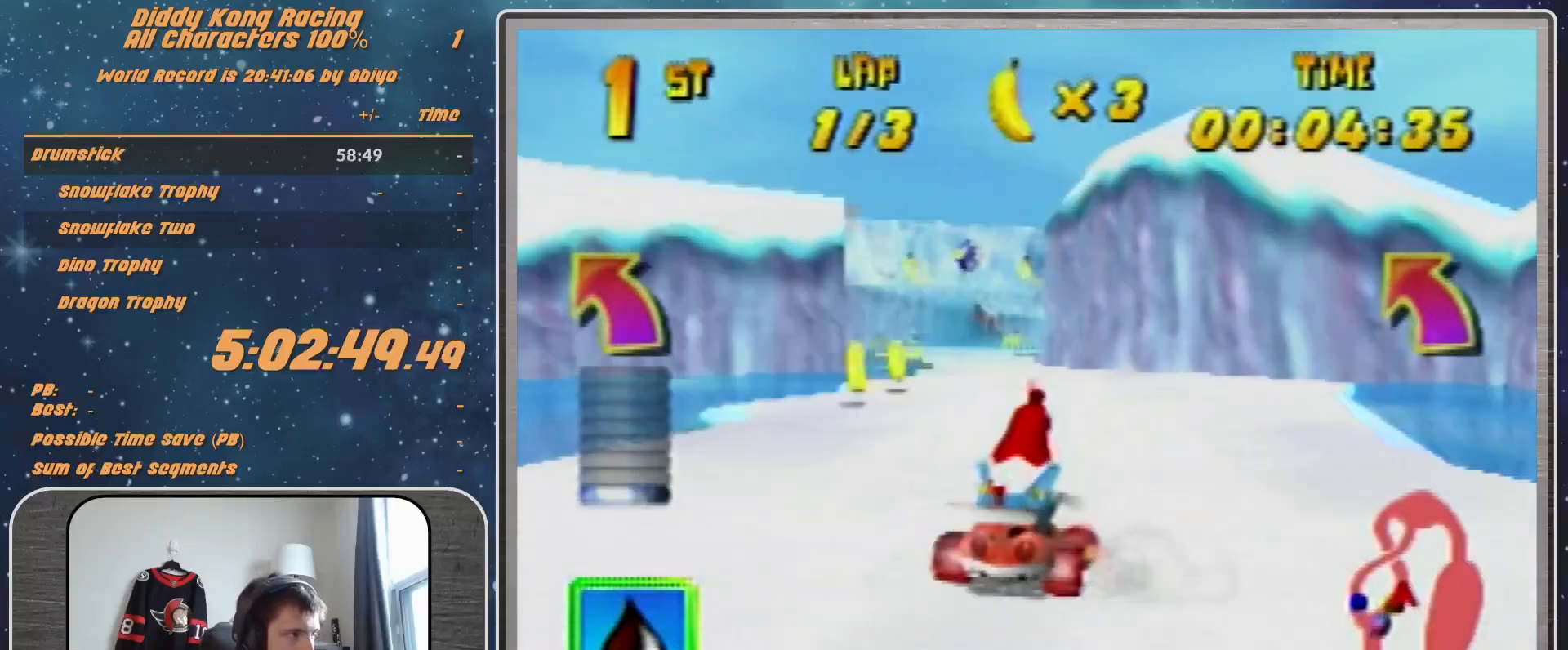
{"buttons": [], "left_stick": "left", "events": [[100, "left_stick", "left"], [233, "A", "down"], [233, "R1", "up"], [267, "A", "up"], [367, "A", "down"], [433, "A", "up"]]}
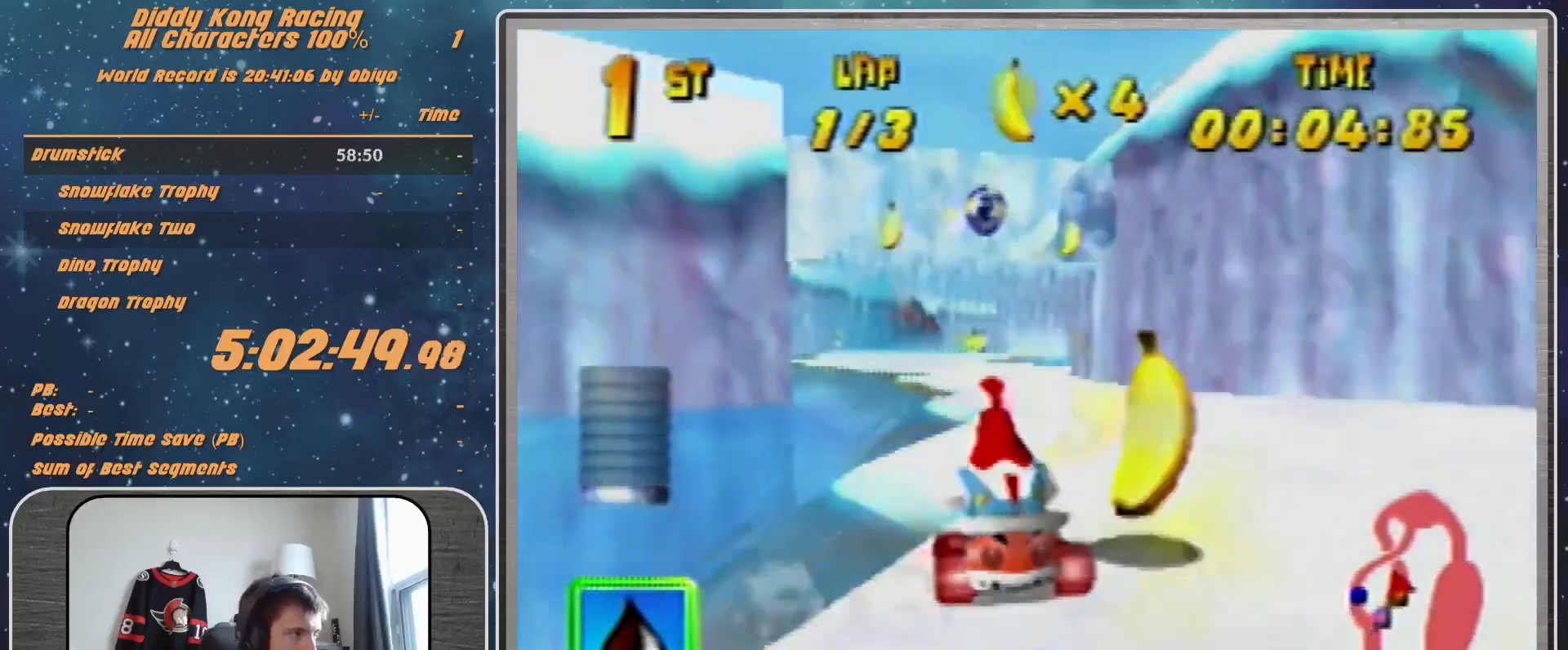
{"buttons": [], "left_stick": "center", "events": [[33, "A", "down"], [33, "left_stick", "up-left"], [133, "A", "up"], [233, "left_stick", "center"], [333, "left_stick", "up-left"], [367, "A", "down"], [433, "A", "up"], [433, "left_stick", "center"]]}
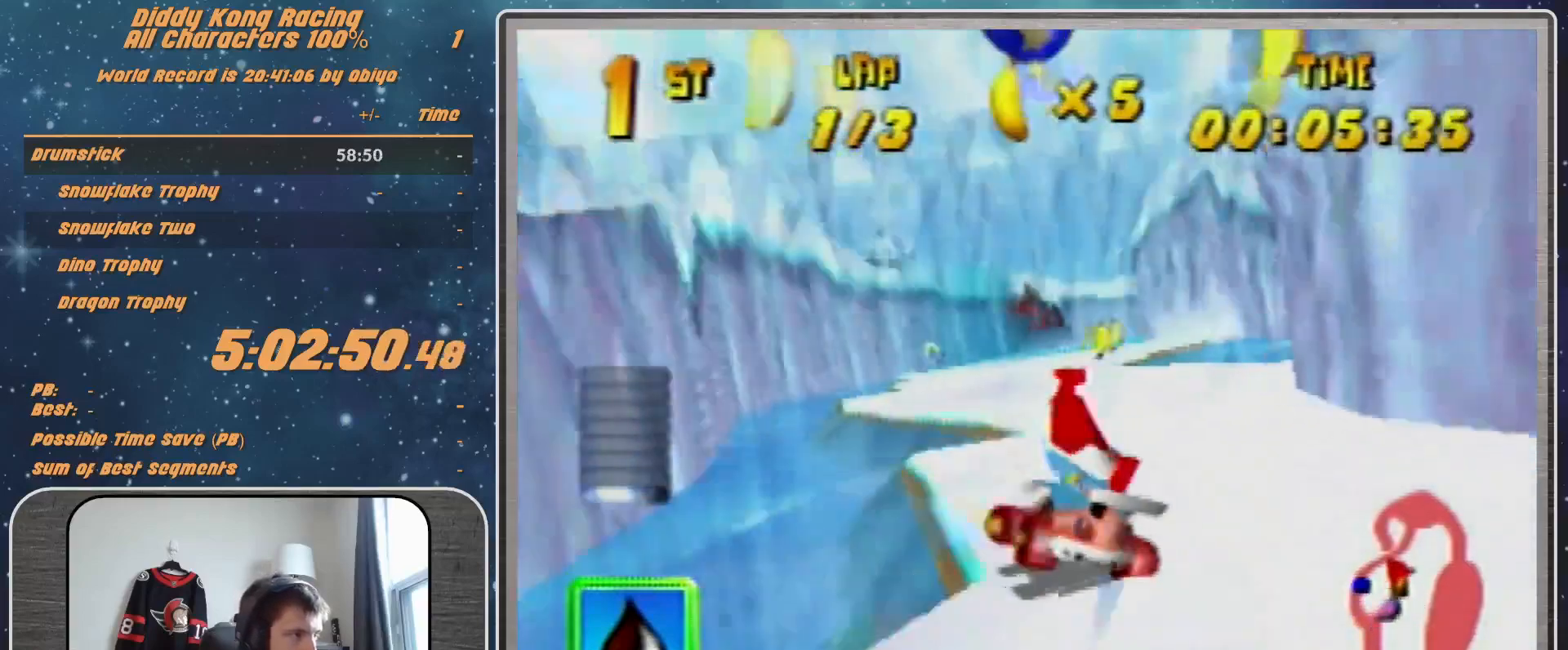
{"buttons": ["R1"], "left_stick": "right", "events": [[33, "A", "down"], [133, "A", "up"], [200, "left_stick", "right"], [233, "A", "down"], [300, "A", "up"], [300, "R1", "down"]]}
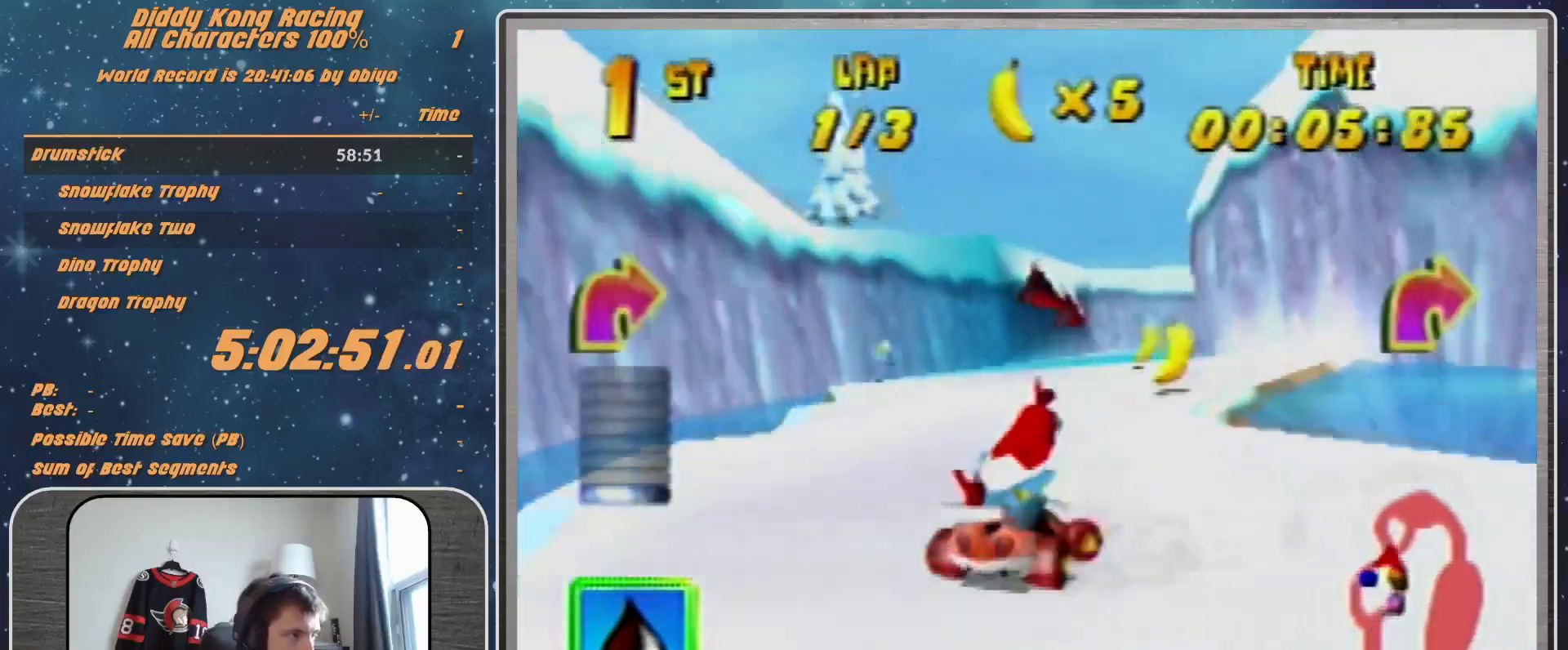
{"buttons": ["A", "R1"], "left_stick": "right", "events": [[33, "A", "down"], [67, "A", "up"], [167, "A", "down"], [233, "A", "up"], [267, "A", "down"]]}
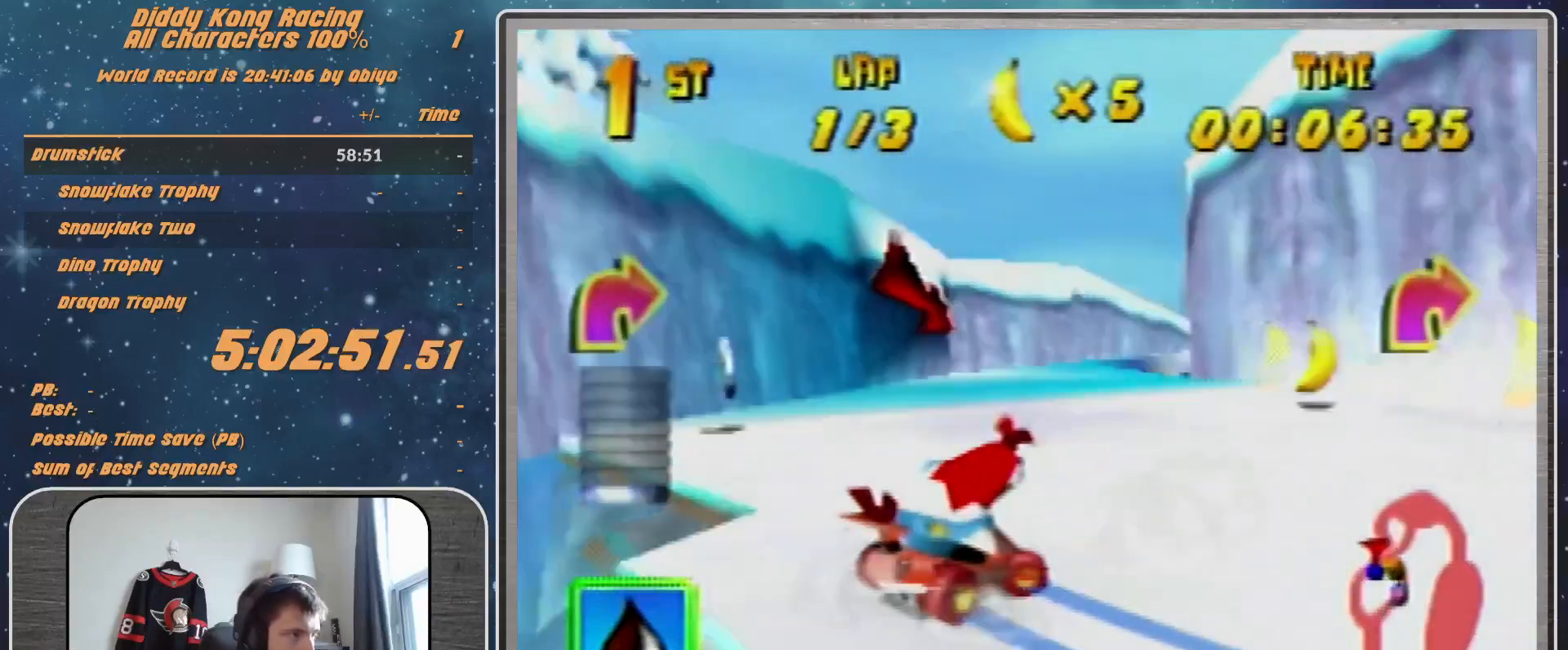
{"buttons": ["A", "B", "R1"], "left_stick": "right", "events": [[133, "B", "down"], [233, "B", "up"], [467, "B", "down"]]}
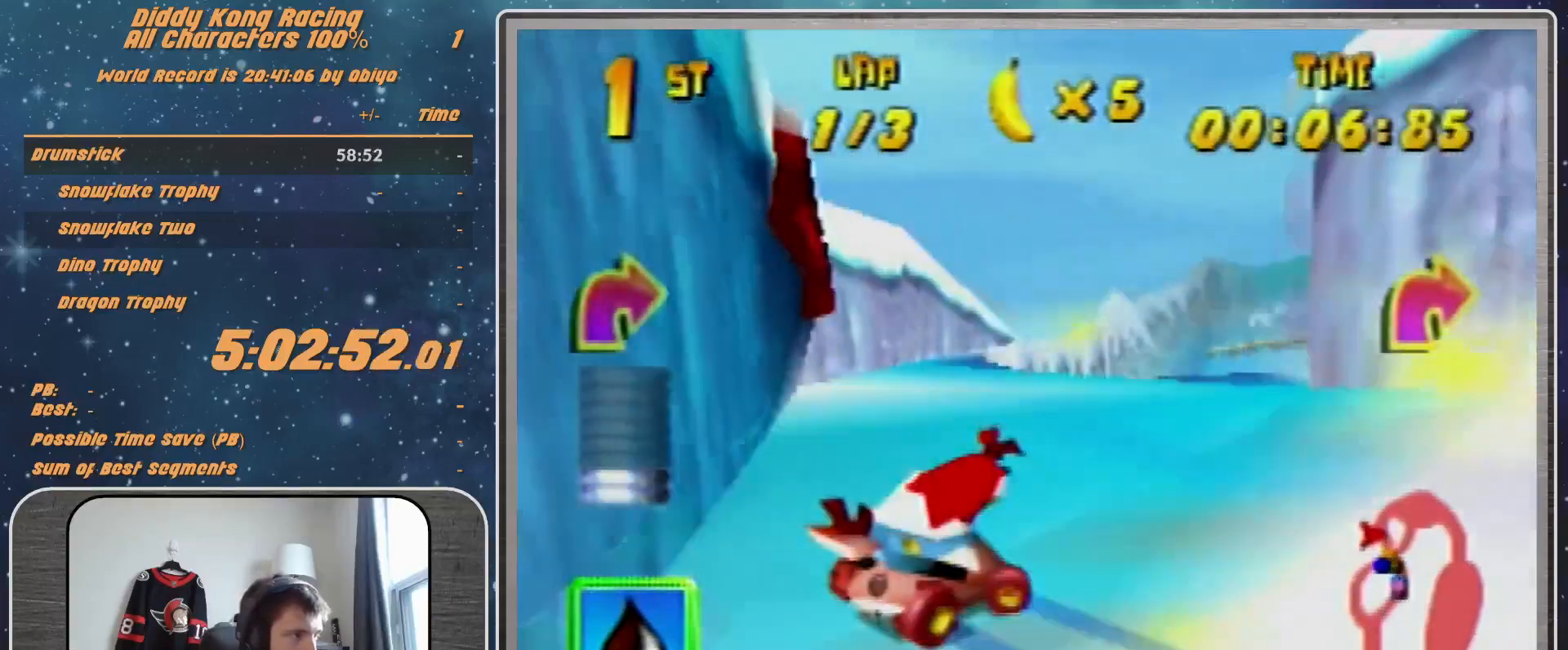
{"buttons": ["A"], "left_stick": "up-left", "events": [[367, "B", "up"], [367, "R1", "up"], [400, "left_stick", "up-left"]]}